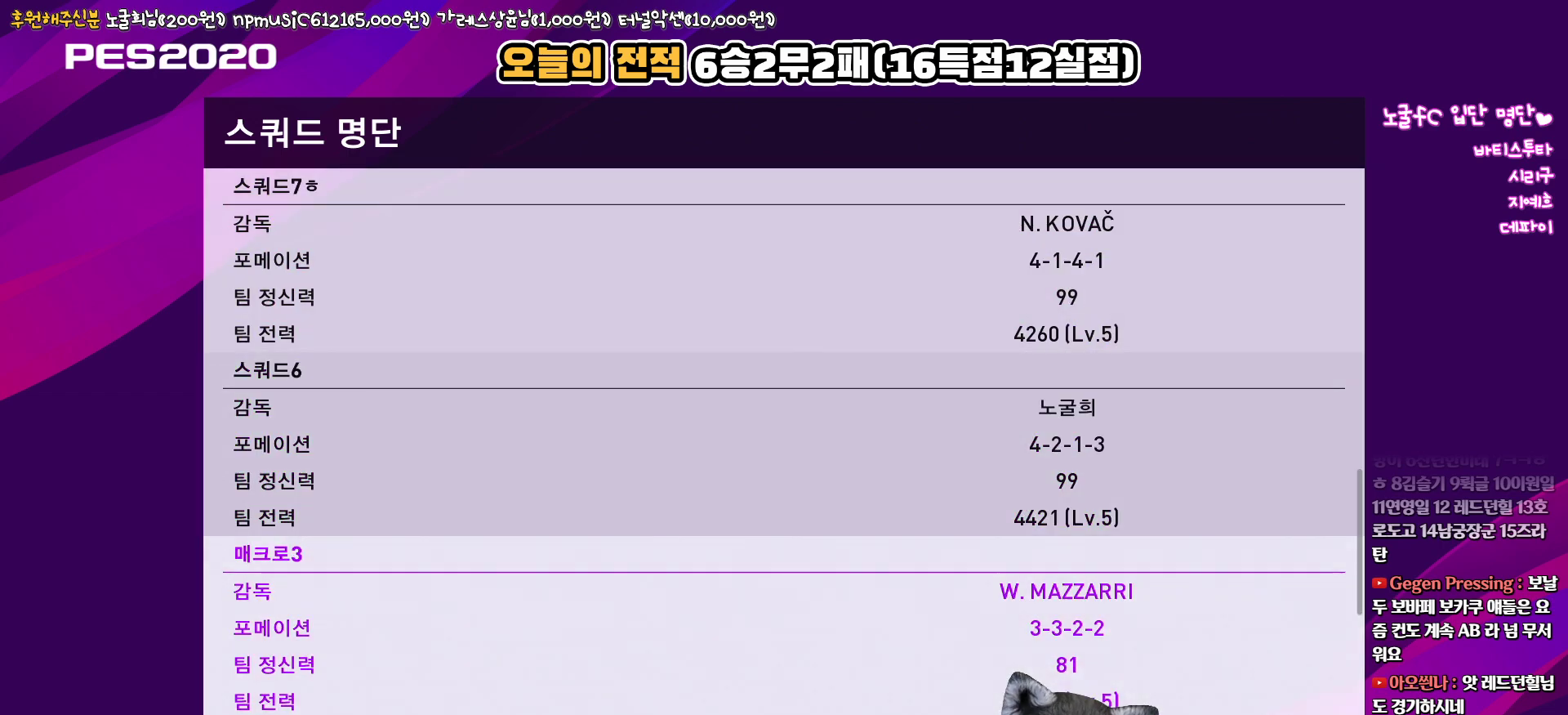
Gameplay with a controller (PlayStation layout); each line is a JSON object with the inputs held at the frame after it. "events" lists button and stick changes between this image and that frame as [ms after this image, input, new state], when the widget could be followed in between.
{"buttons": [], "left_stick": "center", "right_stick": "center", "events": [[33, "DPAD_DOWN", "down"], [183, "DPAD_DOWN", "up"], [383, "DPAD_UP", "down"], [500, "DPAD_UP", "up"]]}
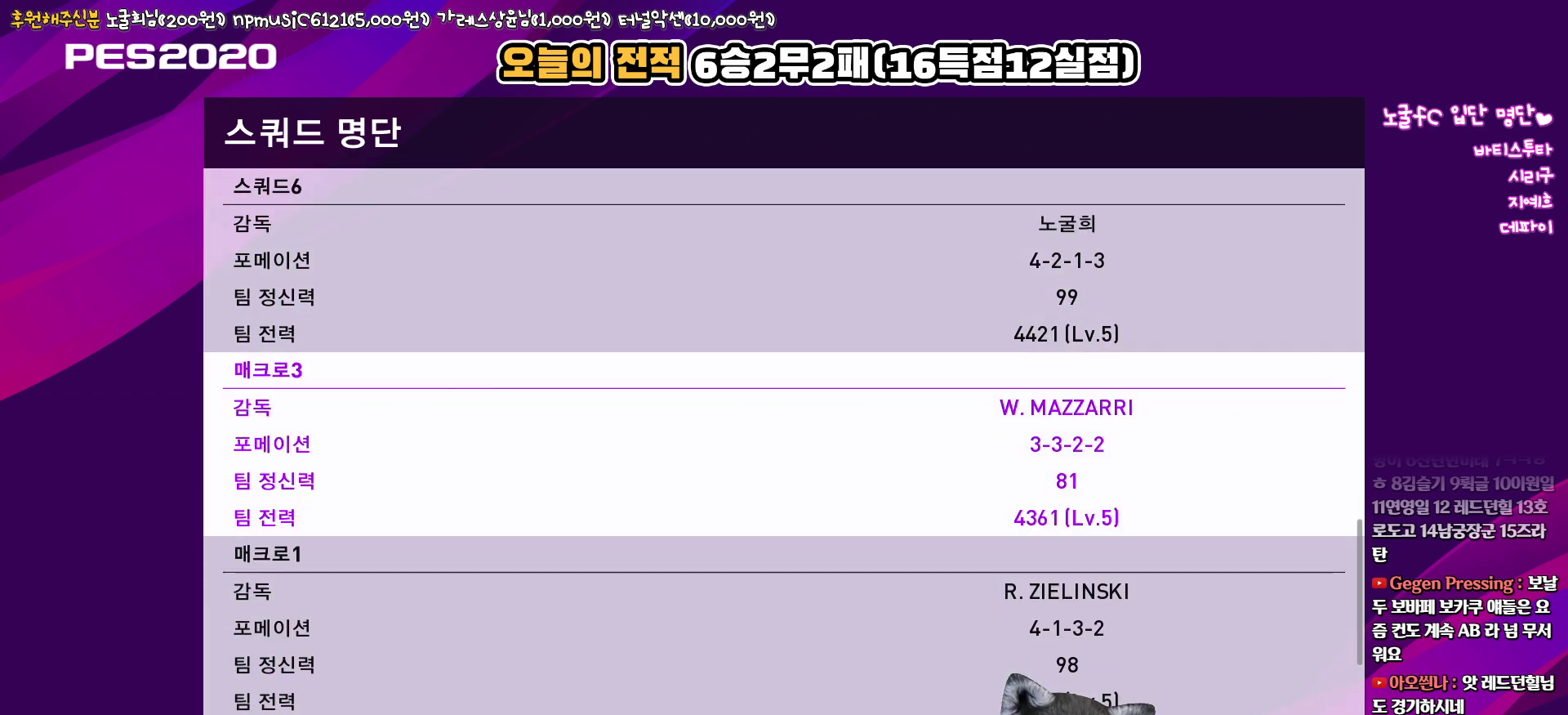
{"buttons": ["DPAD_UP"], "left_stick": "center", "right_stick": "center", "events": [[283, "DPAD_UP", "down"], [350, "DPAD_UP", "up"], [450, "DPAD_UP", "down"]]}
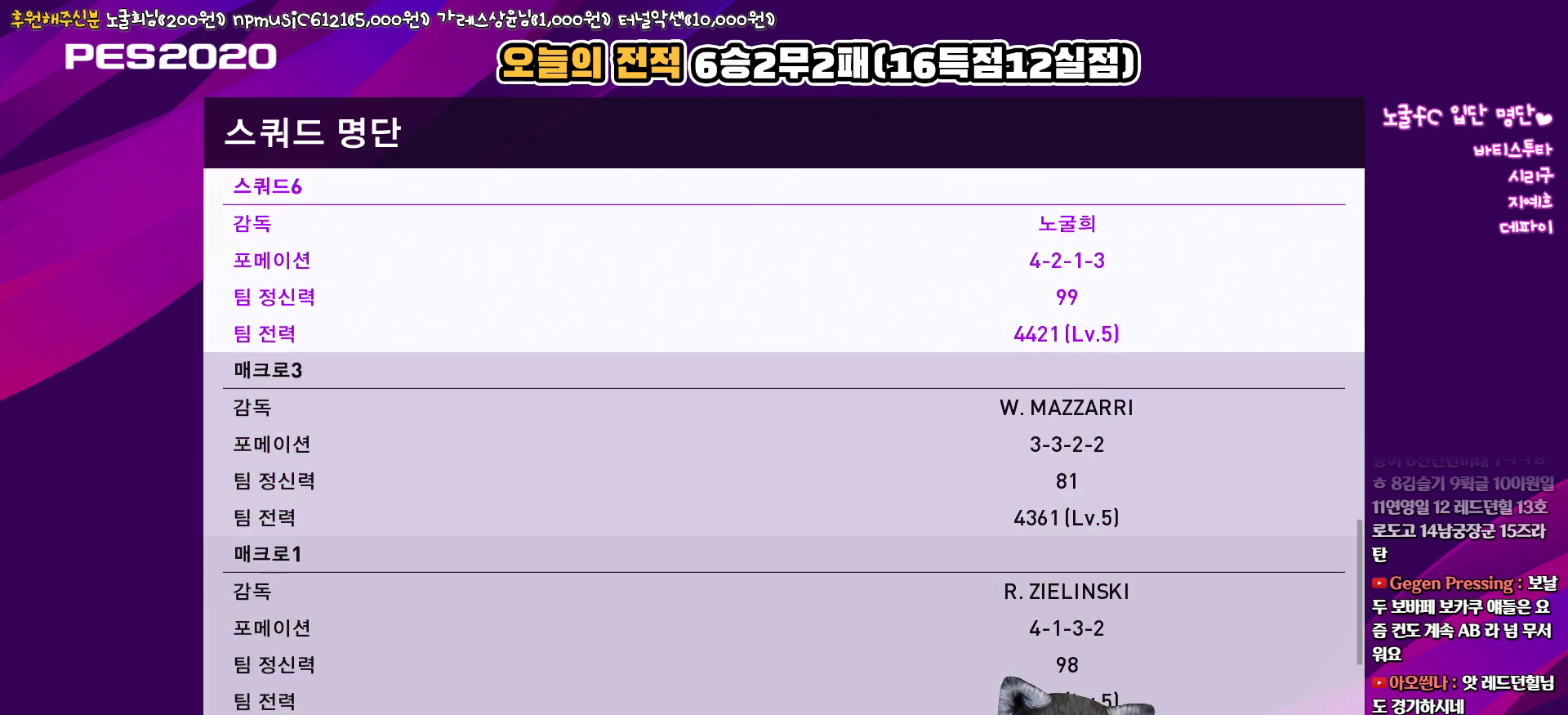
{"buttons": [], "left_stick": "center", "right_stick": "center", "events": [[17, "DPAD_UP", "up"], [100, "DPAD_UP", "down"], [200, "DPAD_UP", "up"], [417, "DPAD_UP", "down"], [483, "DPAD_UP", "up"]]}
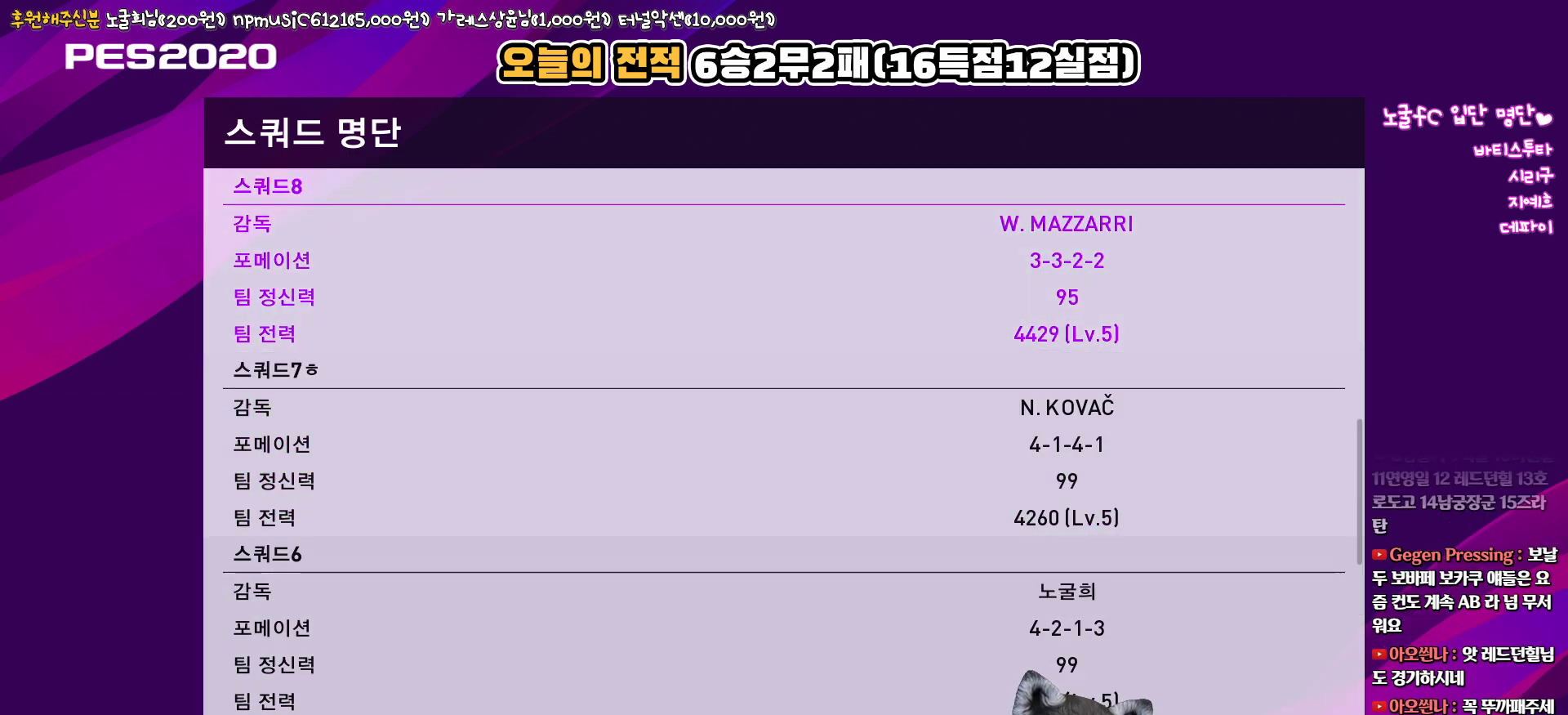
{"buttons": [], "left_stick": "center", "right_stick": "center", "events": []}
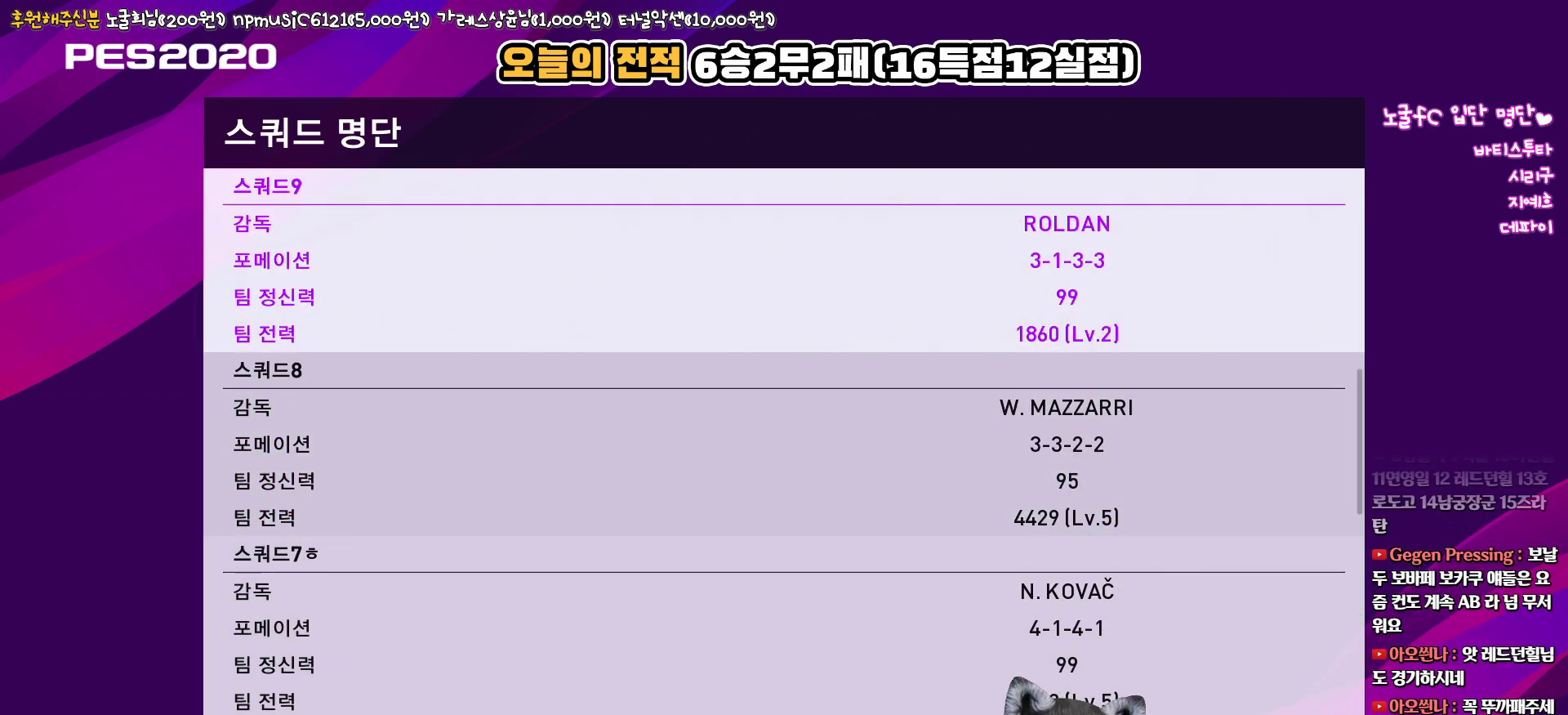
{"buttons": [], "left_stick": "center", "right_stick": "center", "events": [[83, "DPAD_DOWN", "down"], [183, "DPAD_DOWN", "up"]]}
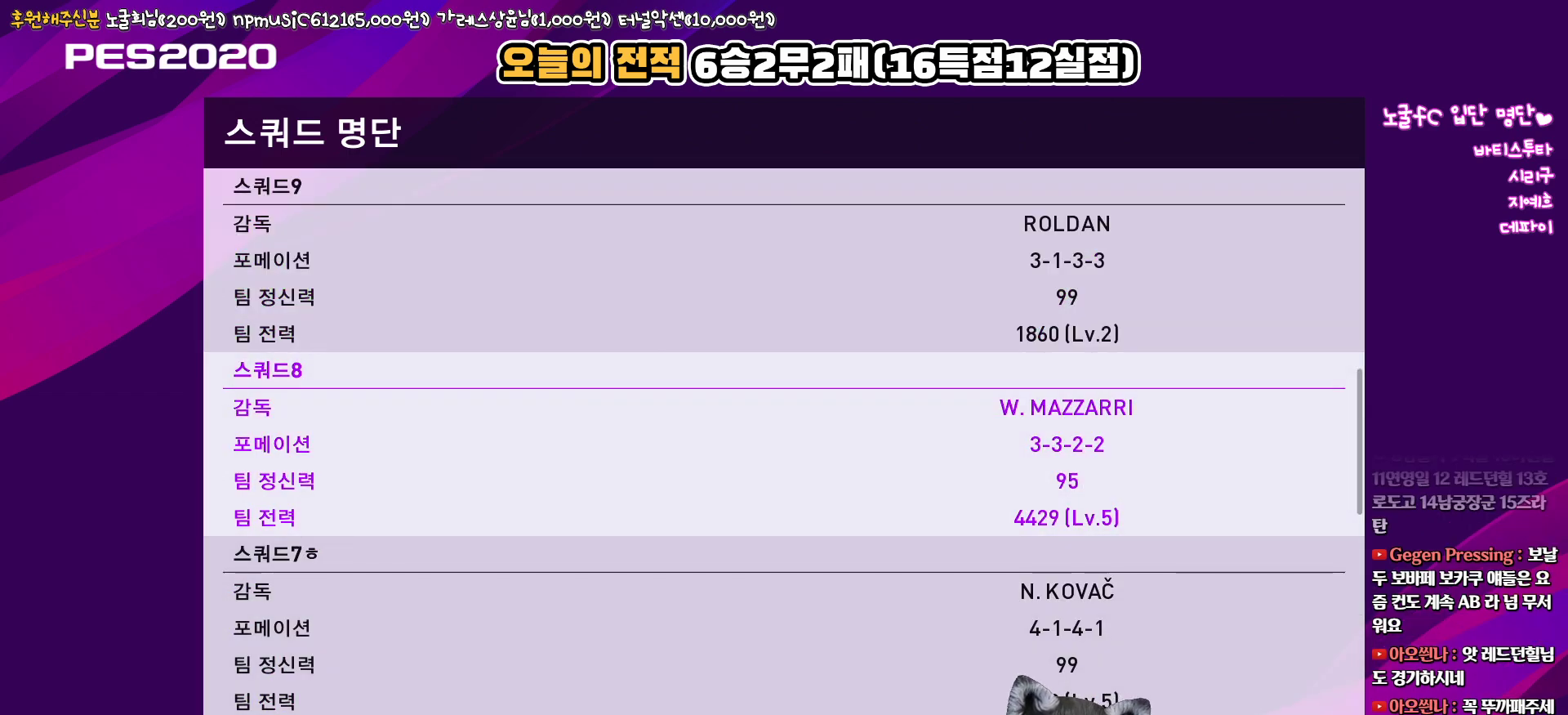
{"buttons": [], "left_stick": "center", "right_stick": "center", "events": []}
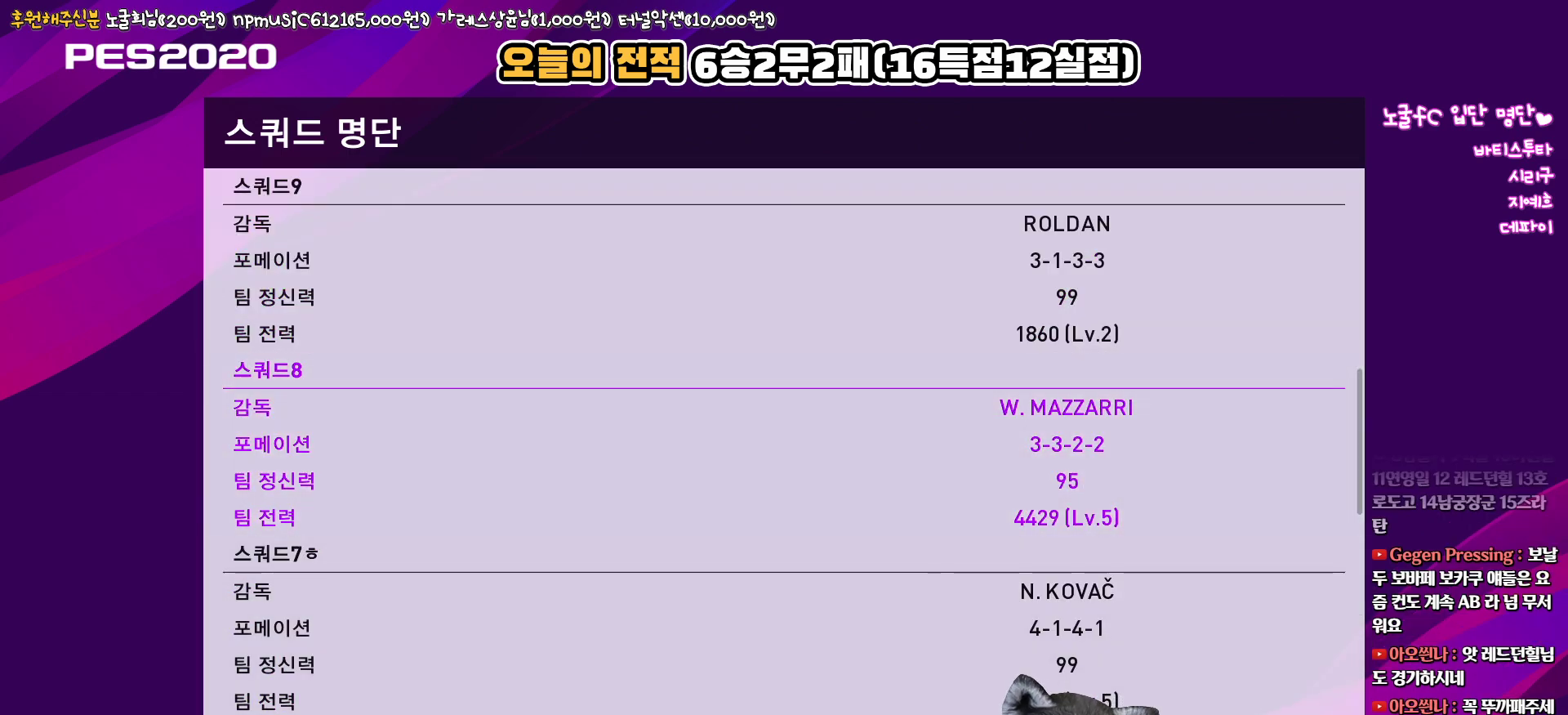
{"buttons": [], "left_stick": "center", "right_stick": "center", "events": []}
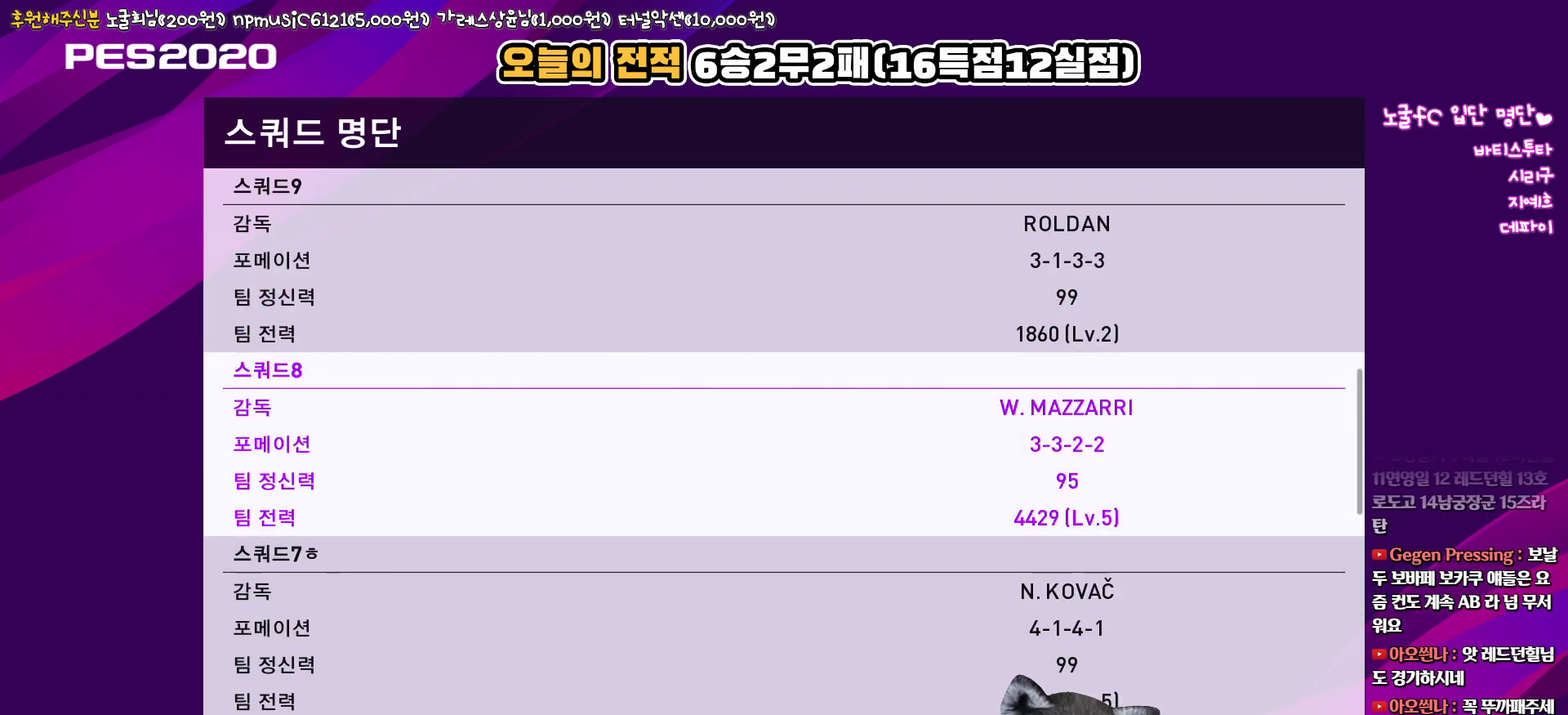
{"buttons": [], "left_stick": "center", "right_stick": "center", "events": []}
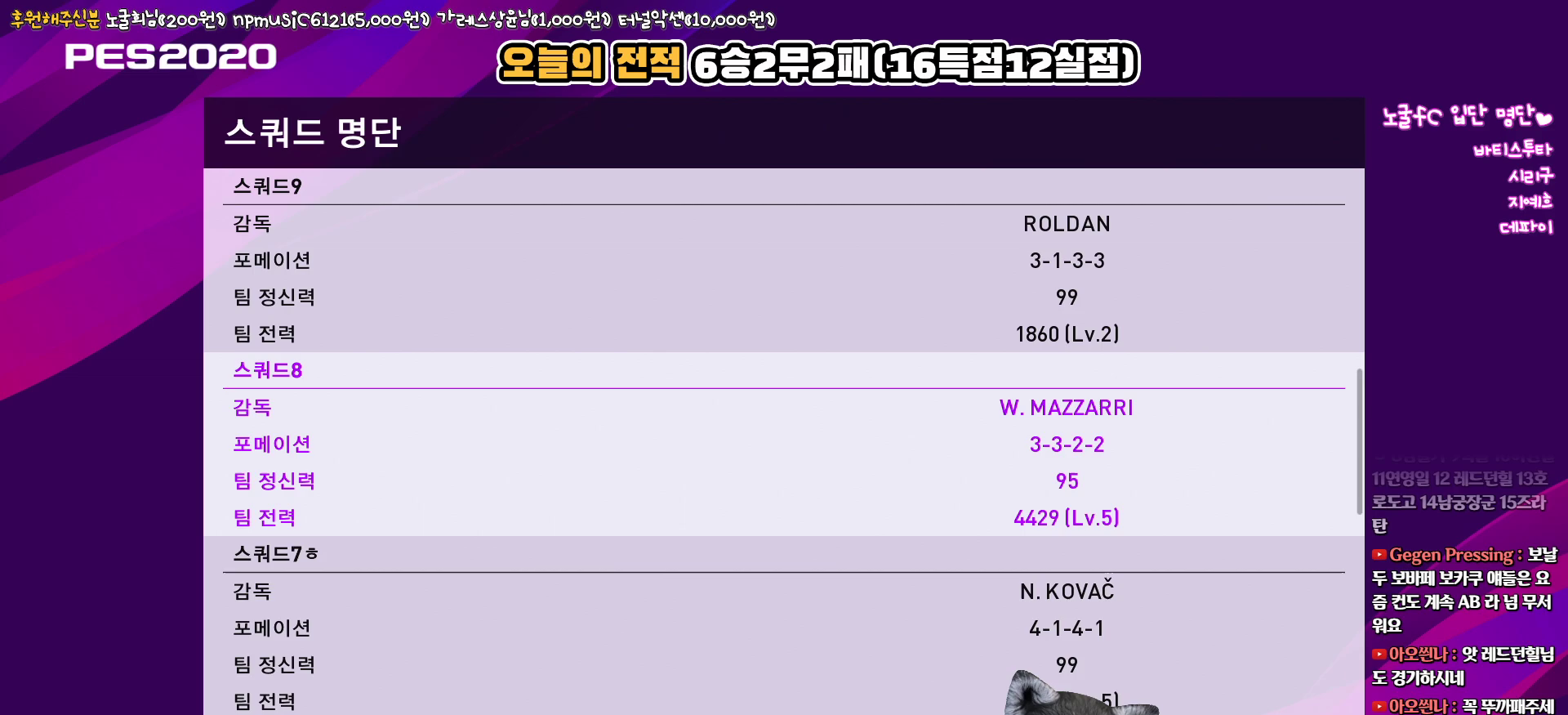
{"buttons": [], "left_stick": "center", "right_stick": "center", "events": [[100, "CIRCLE", "down"], [250, "CIRCLE", "up"]]}
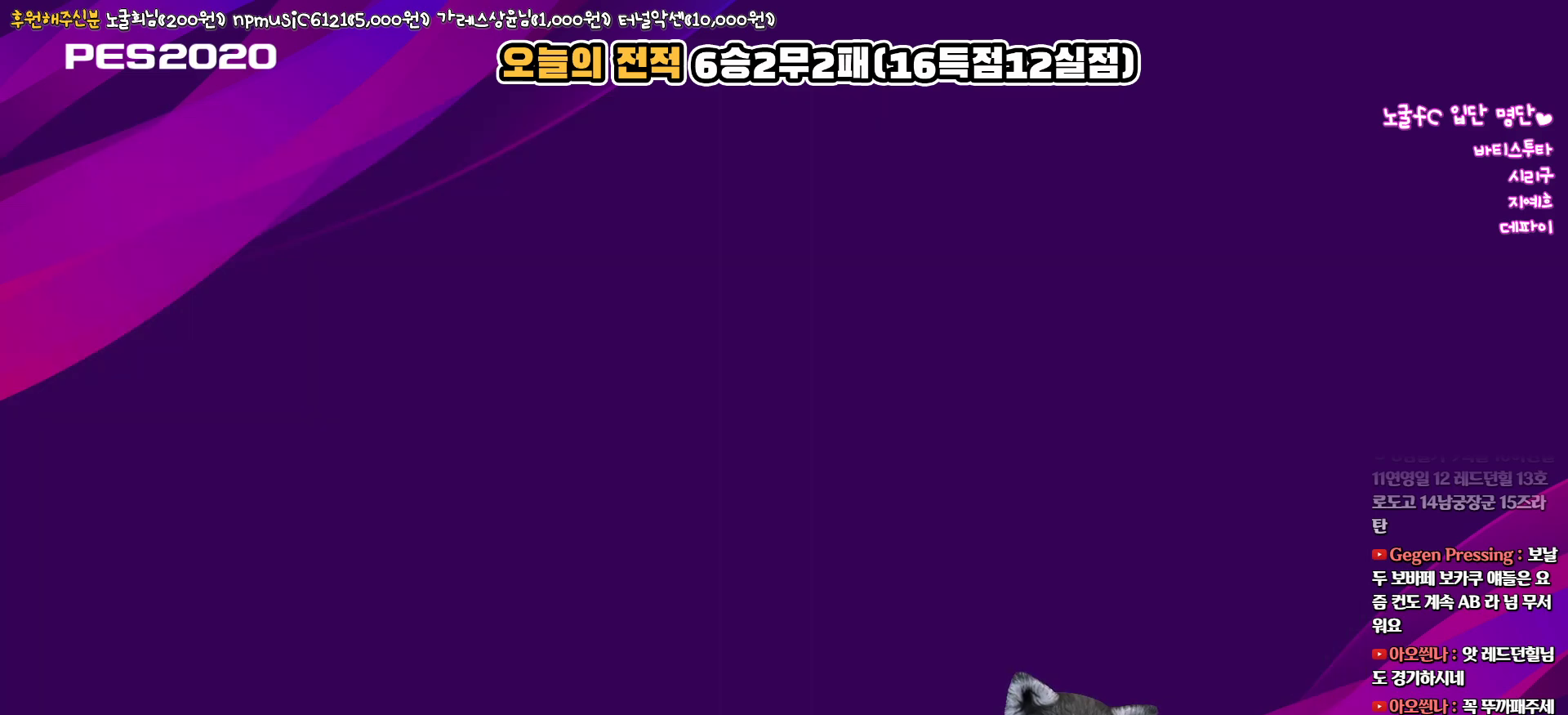
{"buttons": [], "left_stick": "center", "right_stick": "center", "events": []}
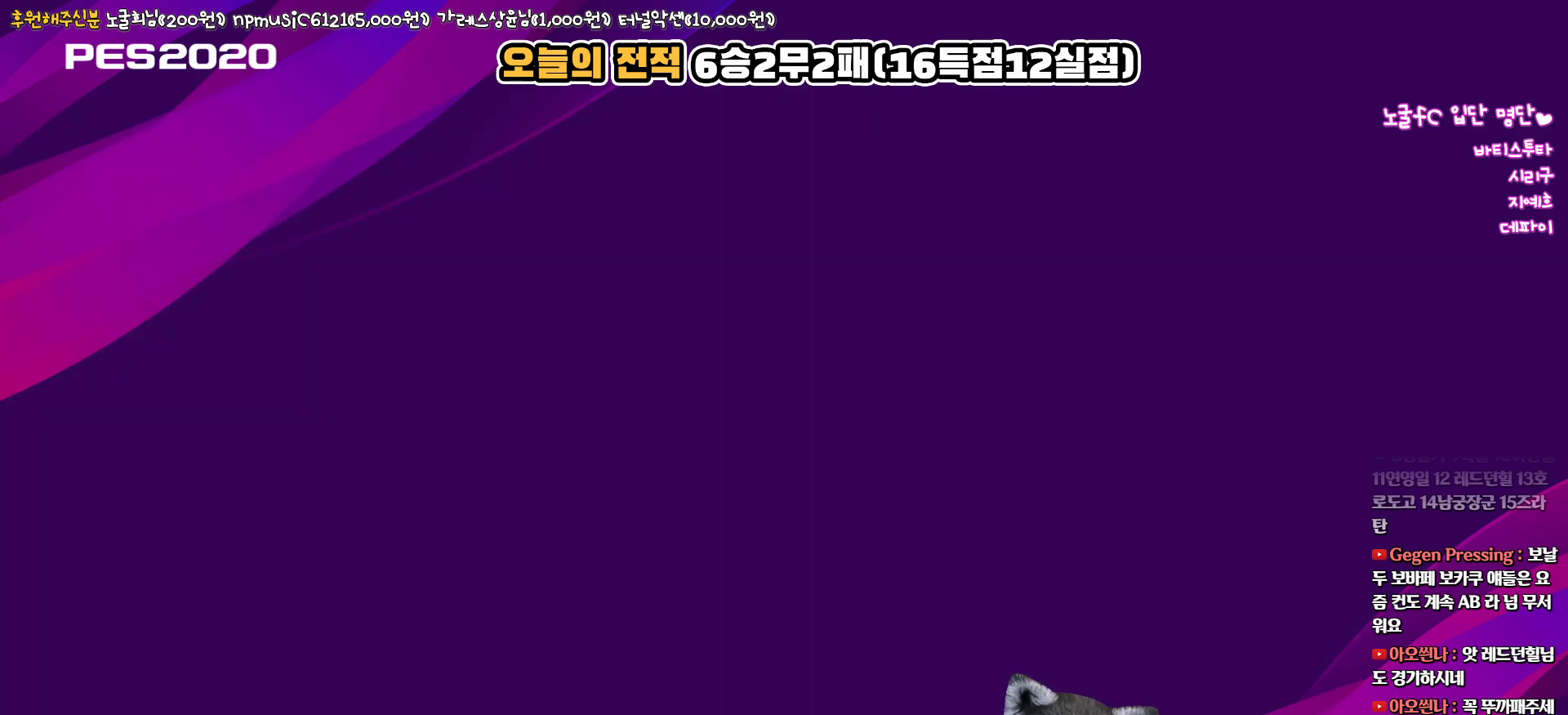
{"buttons": [], "left_stick": "center", "right_stick": "center", "events": []}
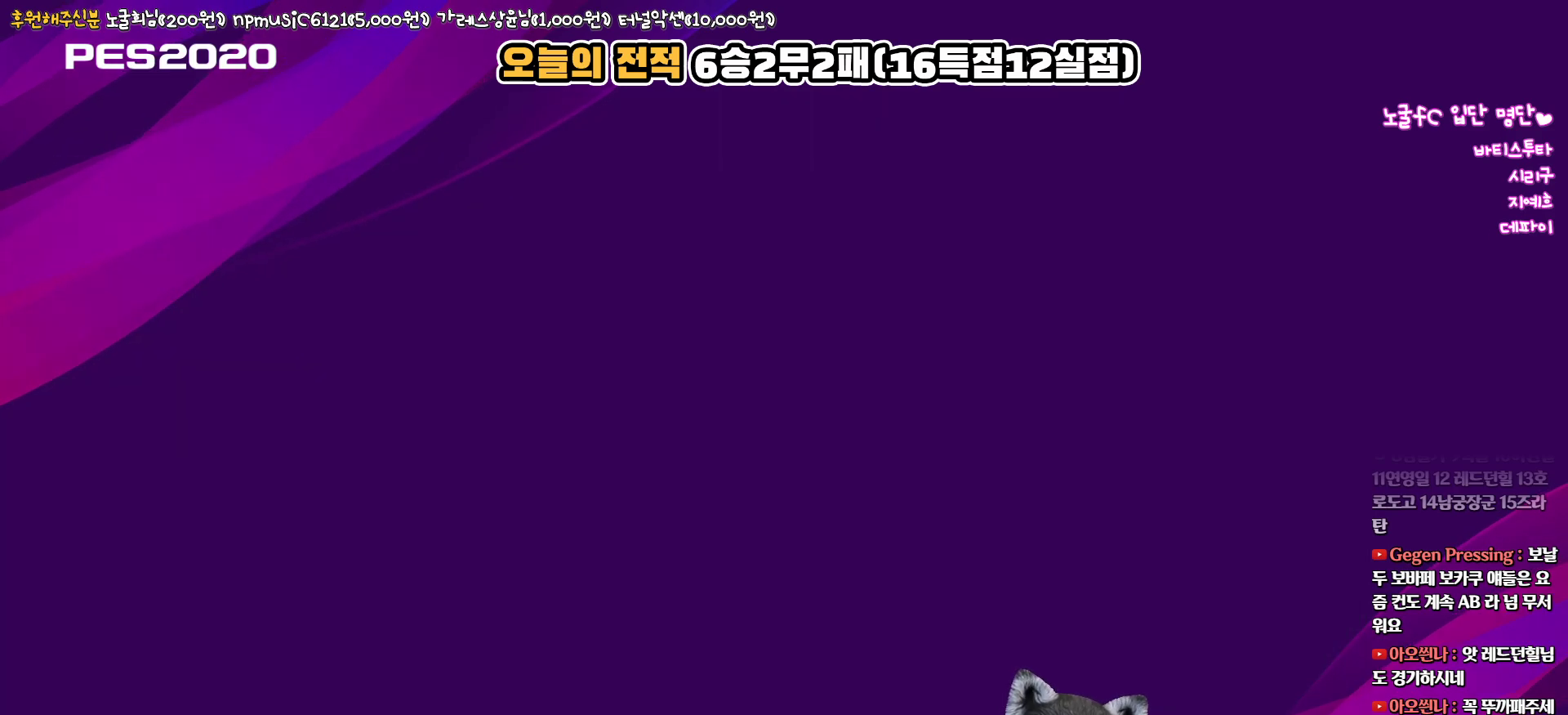
{"buttons": [], "left_stick": "center", "right_stick": "center", "events": []}
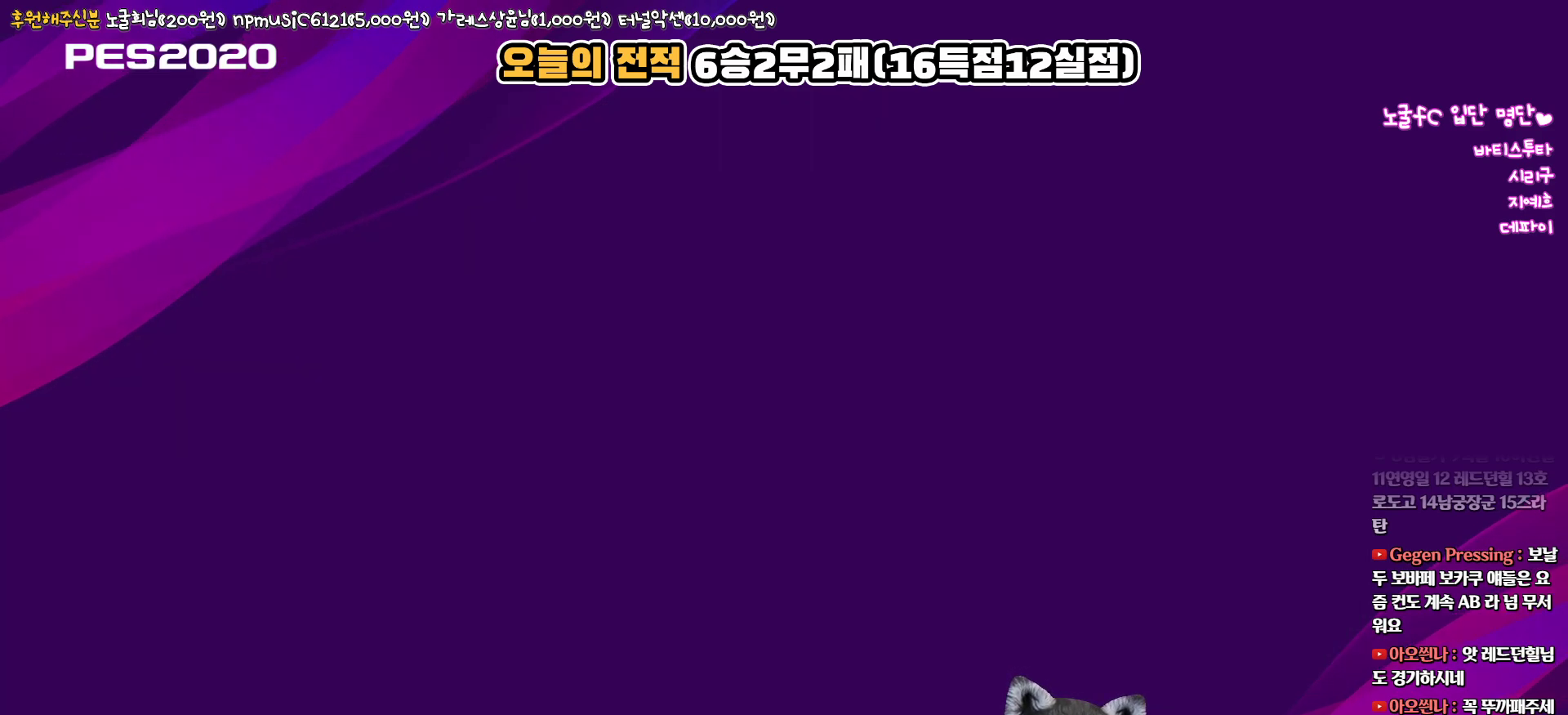
{"buttons": [], "left_stick": "center", "right_stick": "center", "events": []}
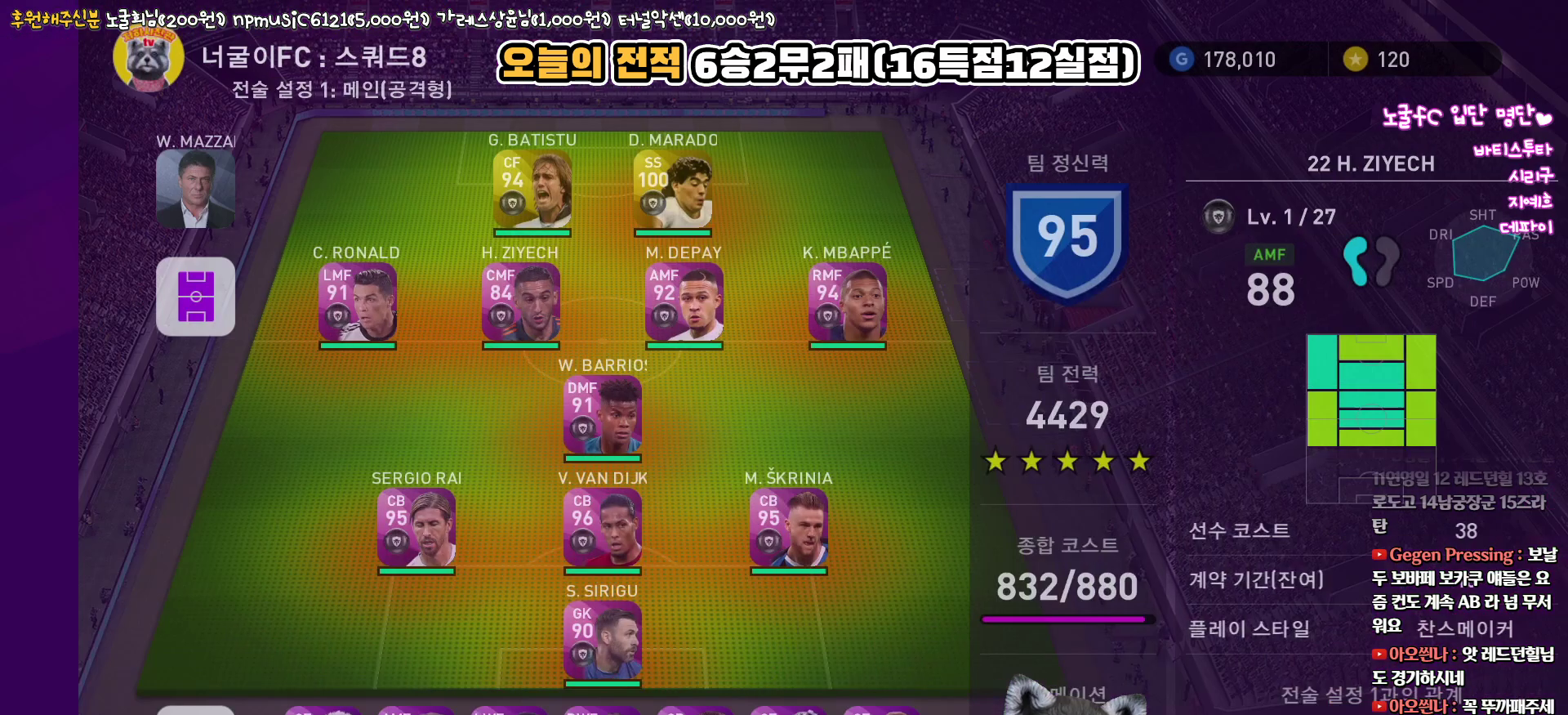
{"buttons": [], "left_stick": "center", "right_stick": "center", "events": []}
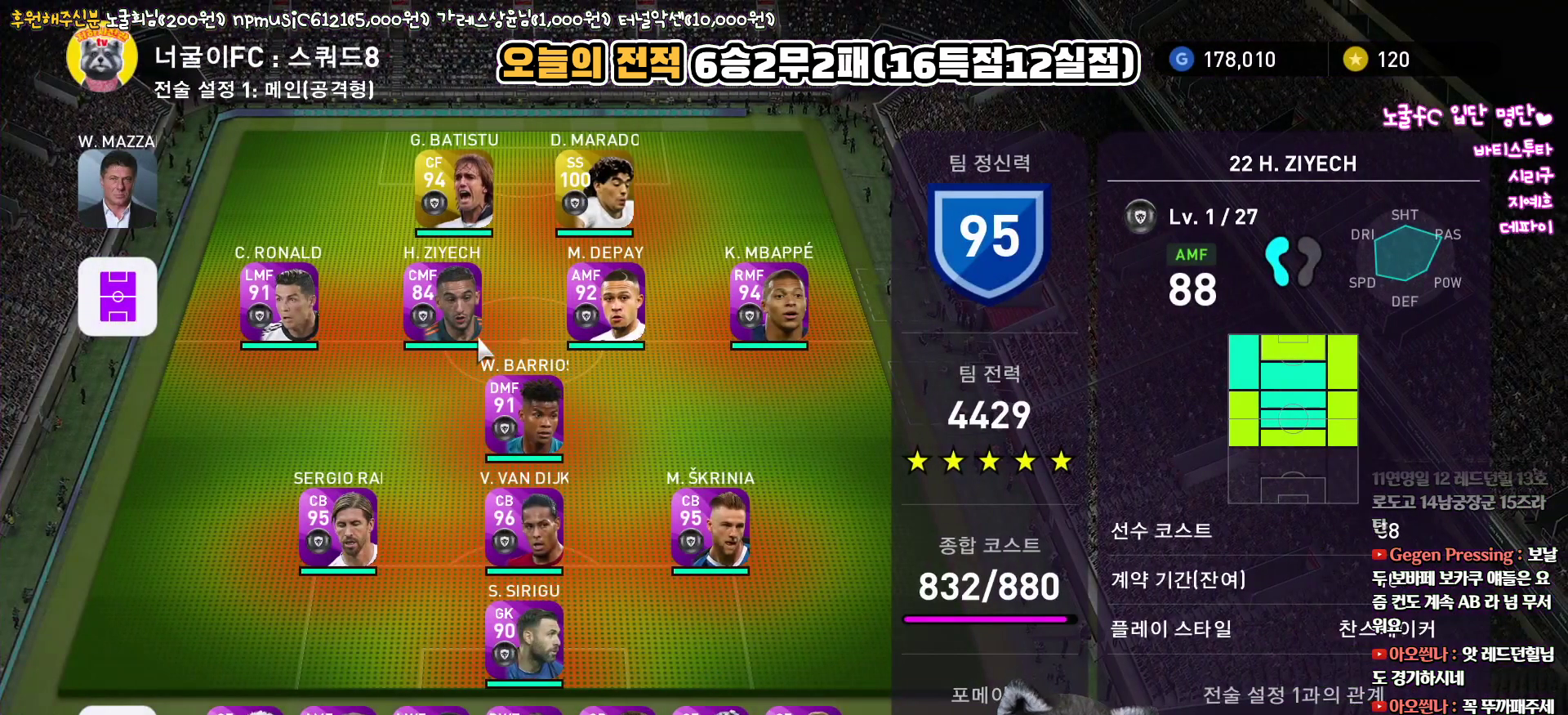
{"buttons": ["DPAD_DOWN"], "left_stick": "center", "right_stick": "center", "events": [[250, "DPAD_DOWN", "down"], [350, "DPAD_DOWN", "up"], [467, "DPAD_DOWN", "down"]]}
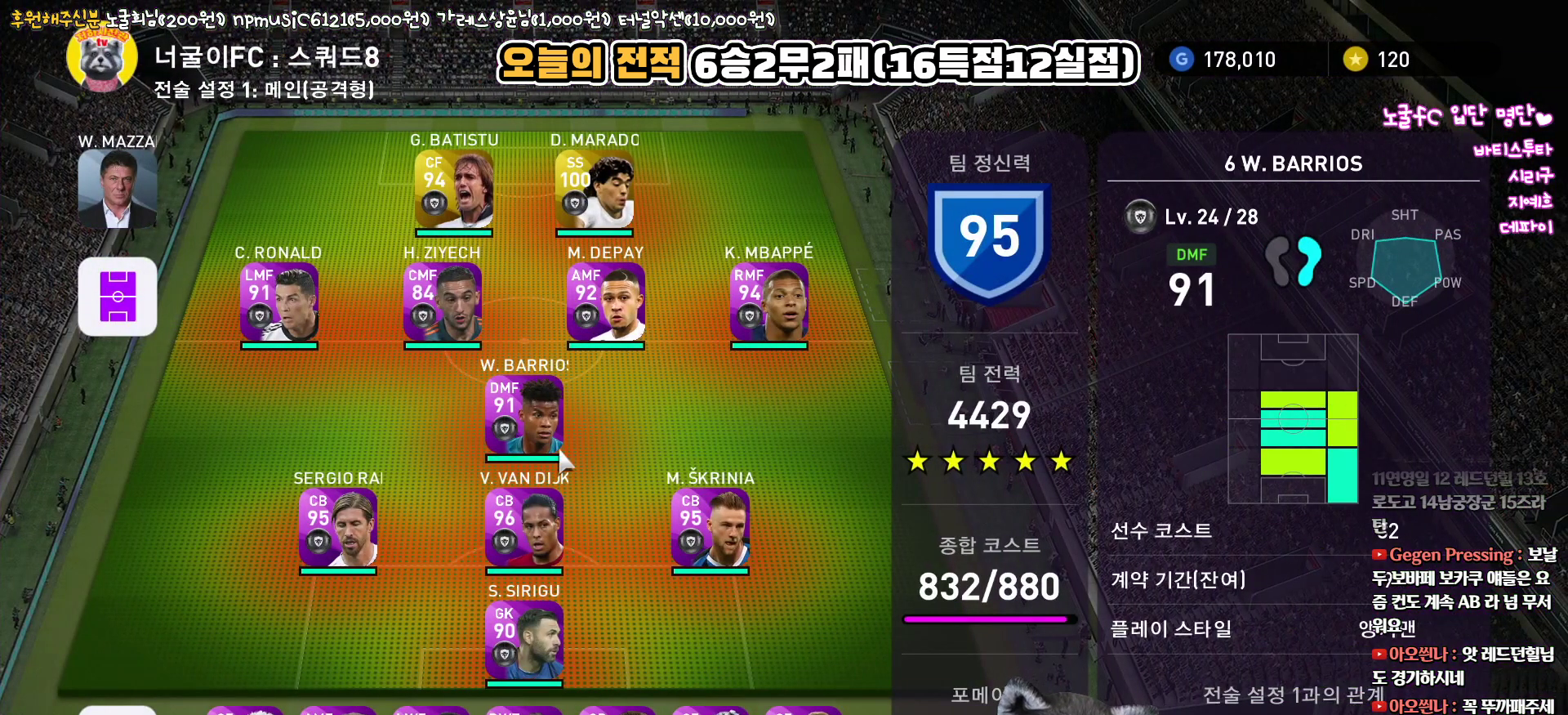
{"buttons": ["DPAD_UP"], "left_stick": "center", "right_stick": "center", "events": [[50, "DPAD_DOWN", "up"], [233, "DPAD_UP", "down"], [333, "DPAD_UP", "up"], [417, "DPAD_UP", "down"]]}
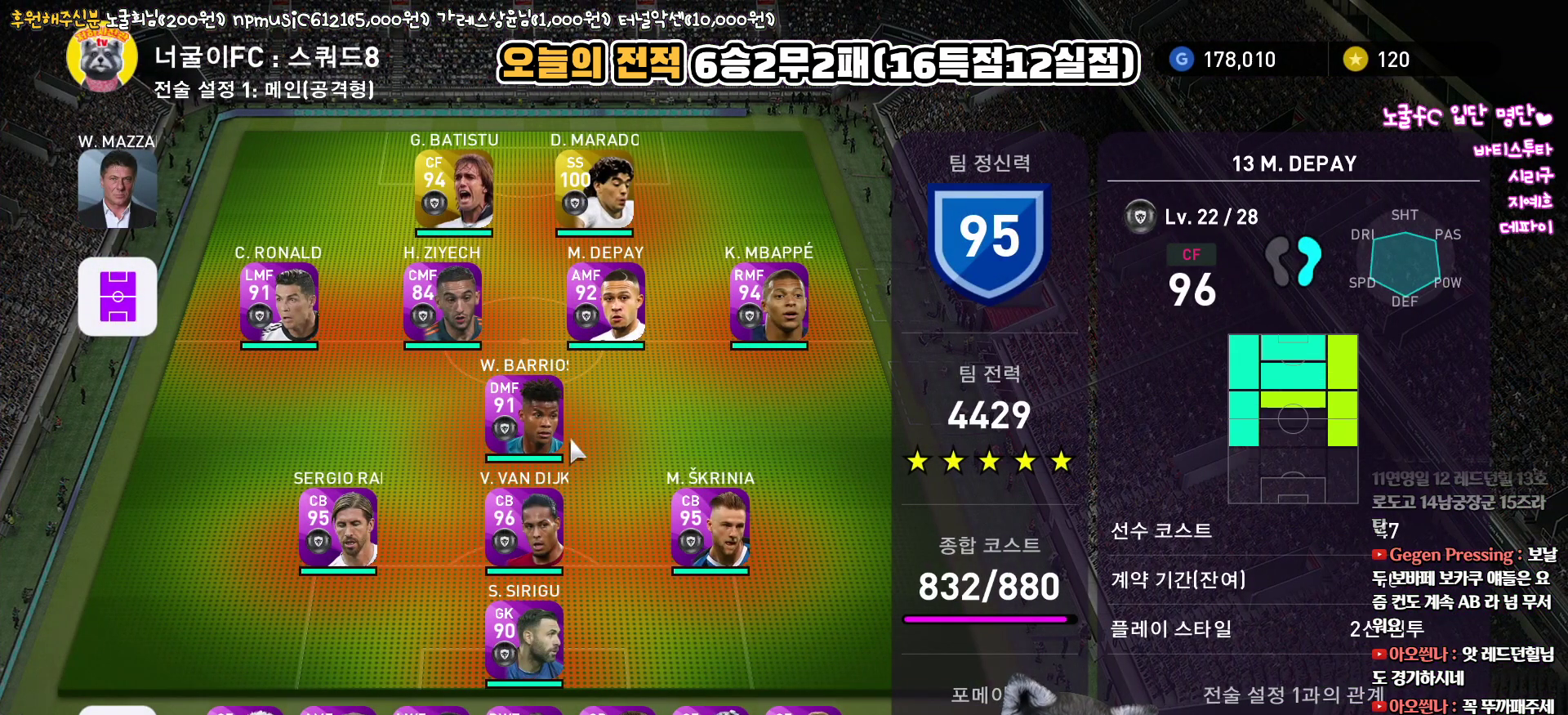
{"buttons": [], "left_stick": "center", "right_stick": "center", "events": [[17, "DPAD_UP", "up"], [100, "DPAD_UP", "down"], [217, "DPAD_UP", "up"]]}
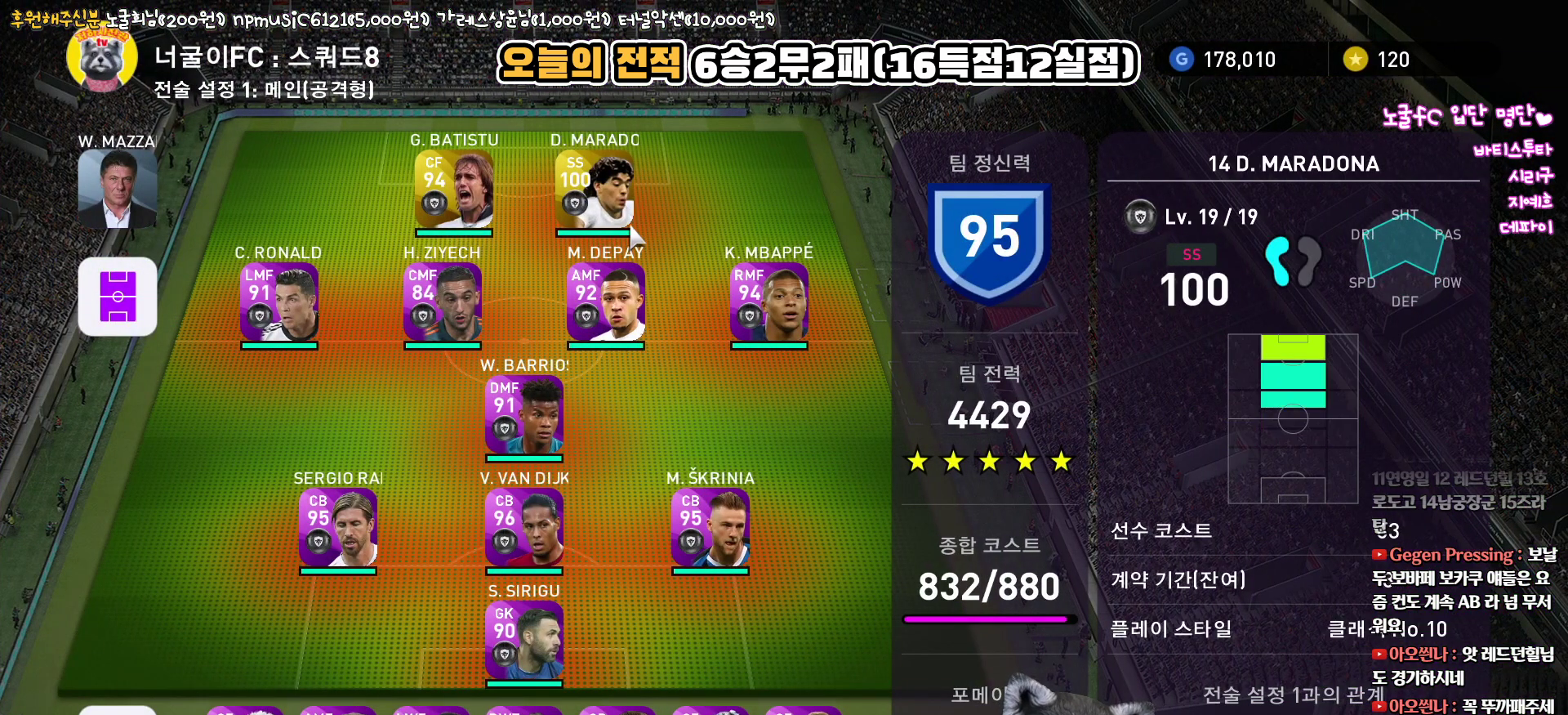
{"buttons": [], "left_stick": "center", "right_stick": "center", "events": [[100, "DPAD_LEFT", "down"], [200, "DPAD_LEFT", "up"]]}
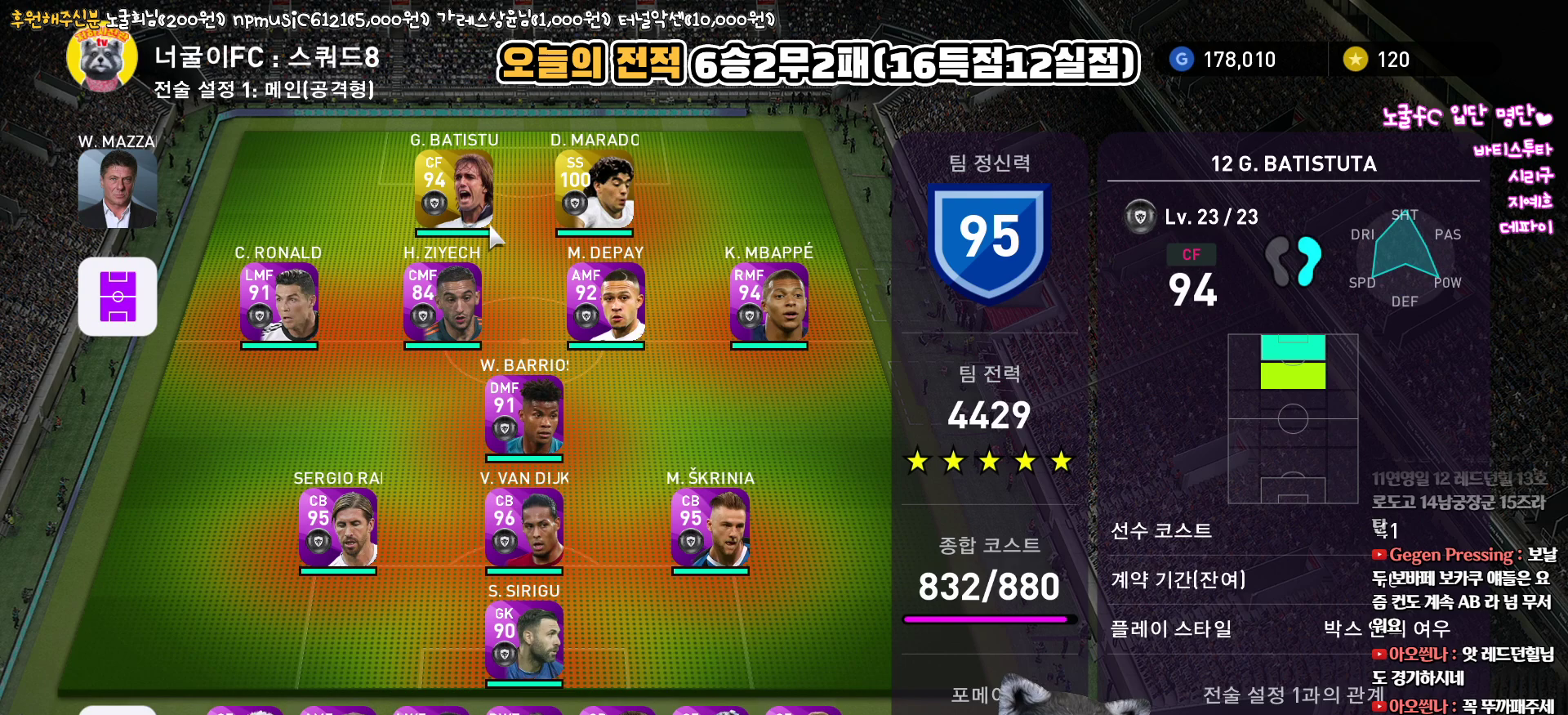
{"buttons": ["R2"], "left_stick": "center", "right_stick": "center", "events": [[300, "DPAD_LEFT", "down"], [367, "R2", "down"], [433, "DPAD_LEFT", "up"]]}
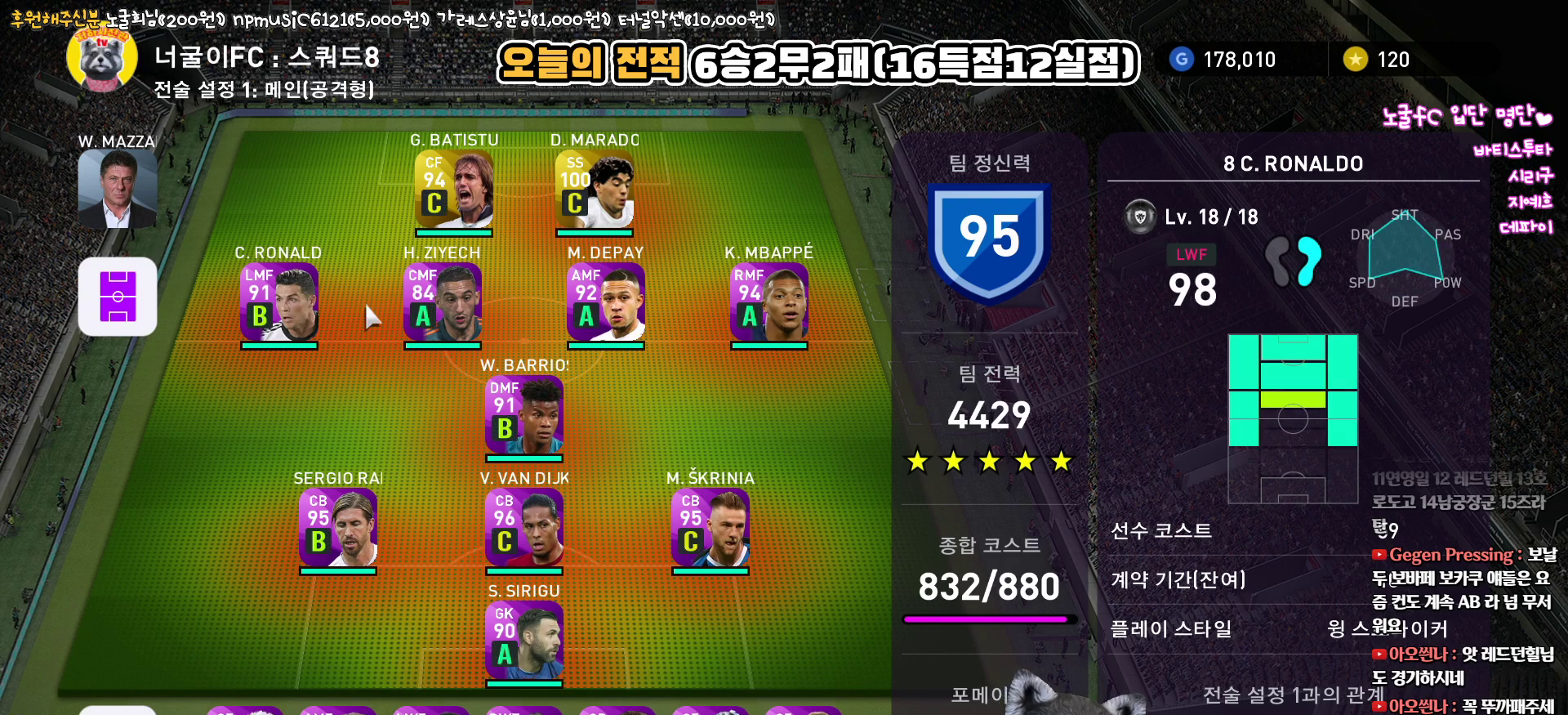
{"buttons": [], "left_stick": "center", "right_stick": "center", "events": [[33, "R2", "up"], [417, "DPAD_RIGHT", "down"], [500, "DPAD_RIGHT", "up"]]}
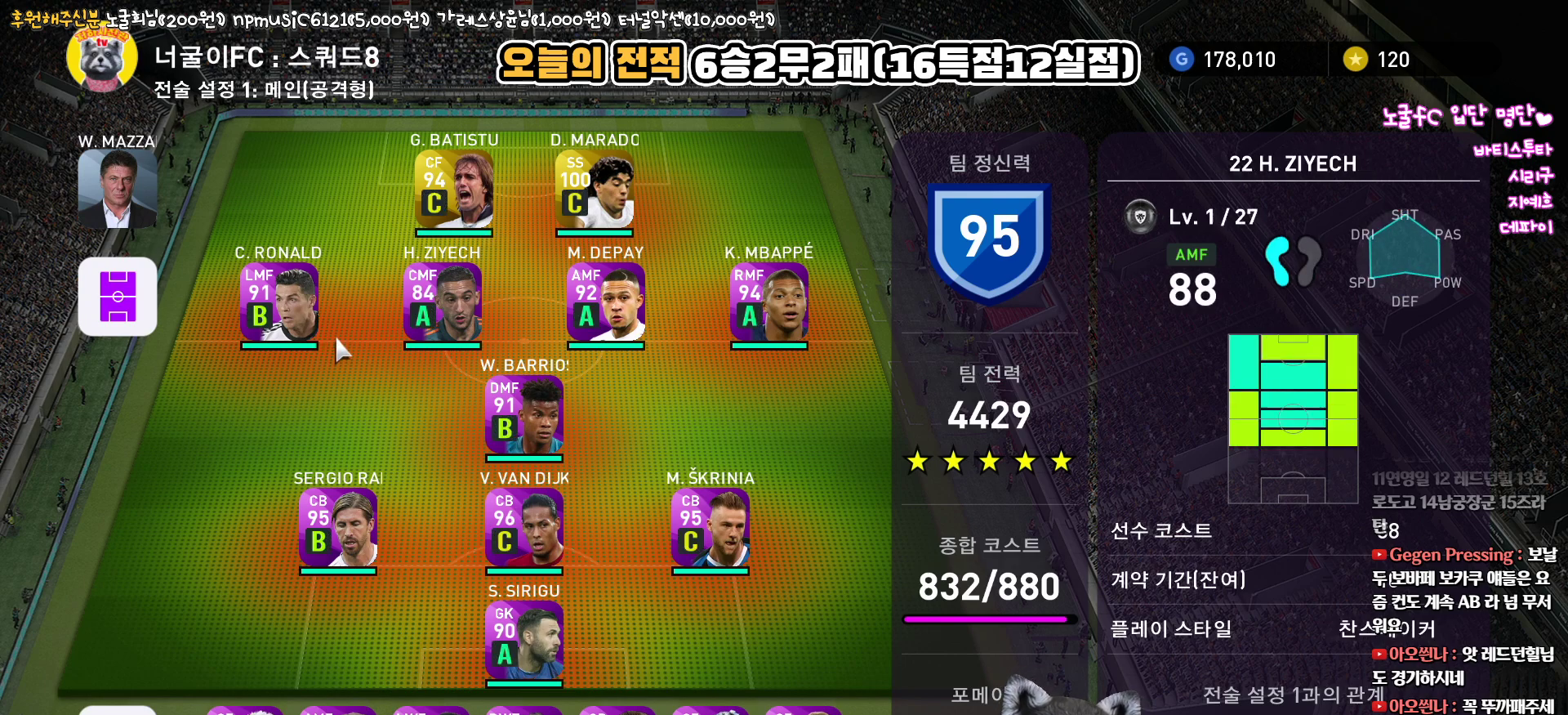
{"buttons": [], "left_stick": "center", "right_stick": "center", "events": [[283, "DPAD_RIGHT", "down"], [367, "DPAD_RIGHT", "up"]]}
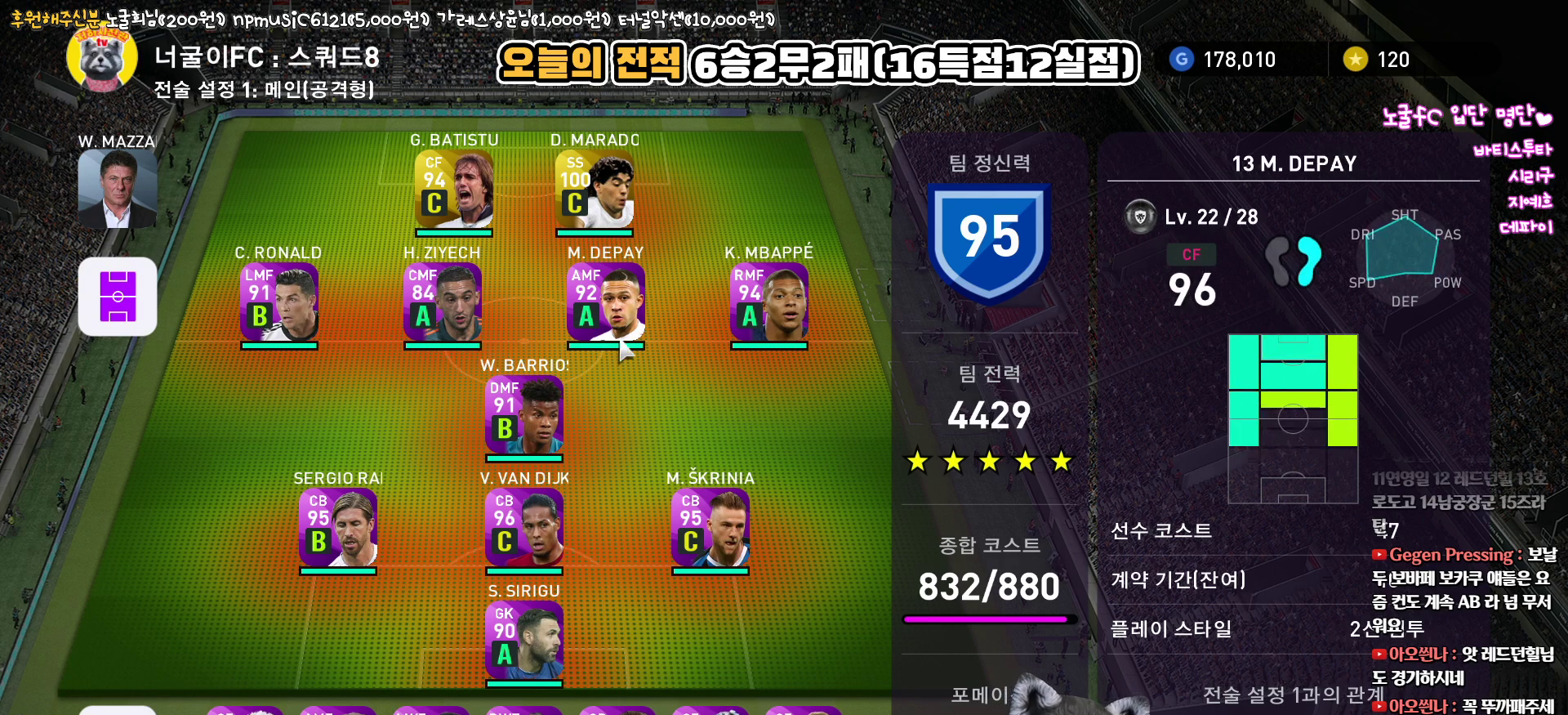
{"buttons": [], "left_stick": "center", "right_stick": "center", "events": []}
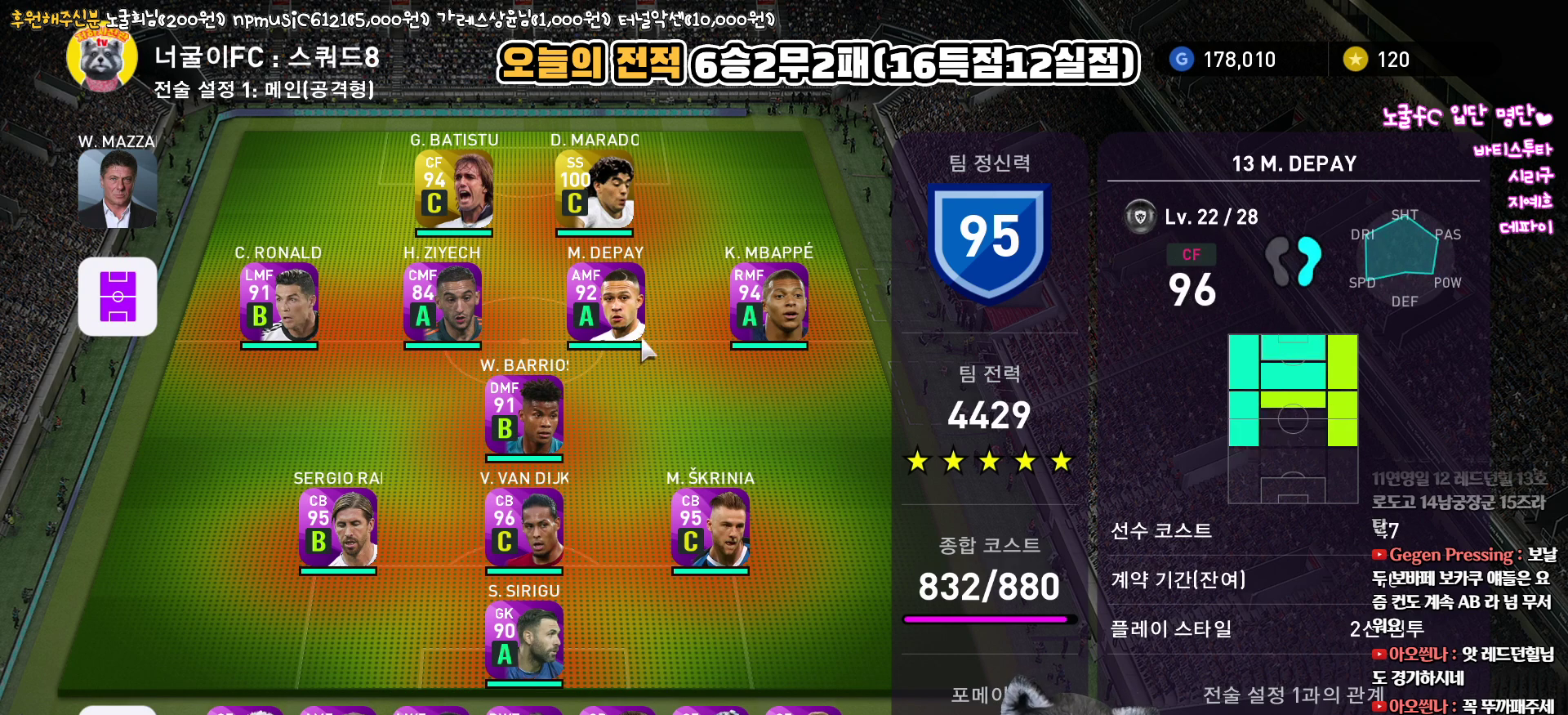
{"buttons": [], "left_stick": "center", "right_stick": "center", "events": []}
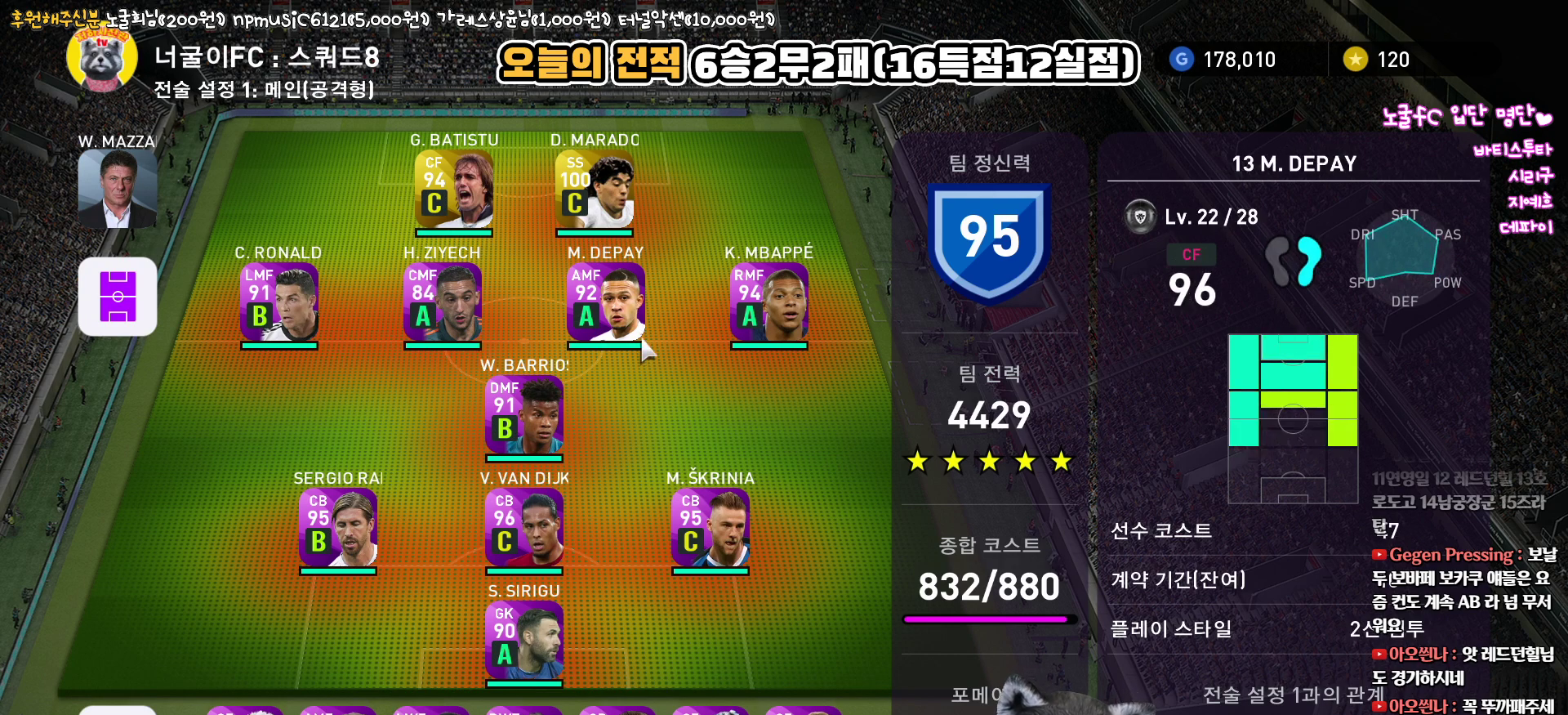
{"buttons": [], "left_stick": "center", "right_stick": "center", "events": []}
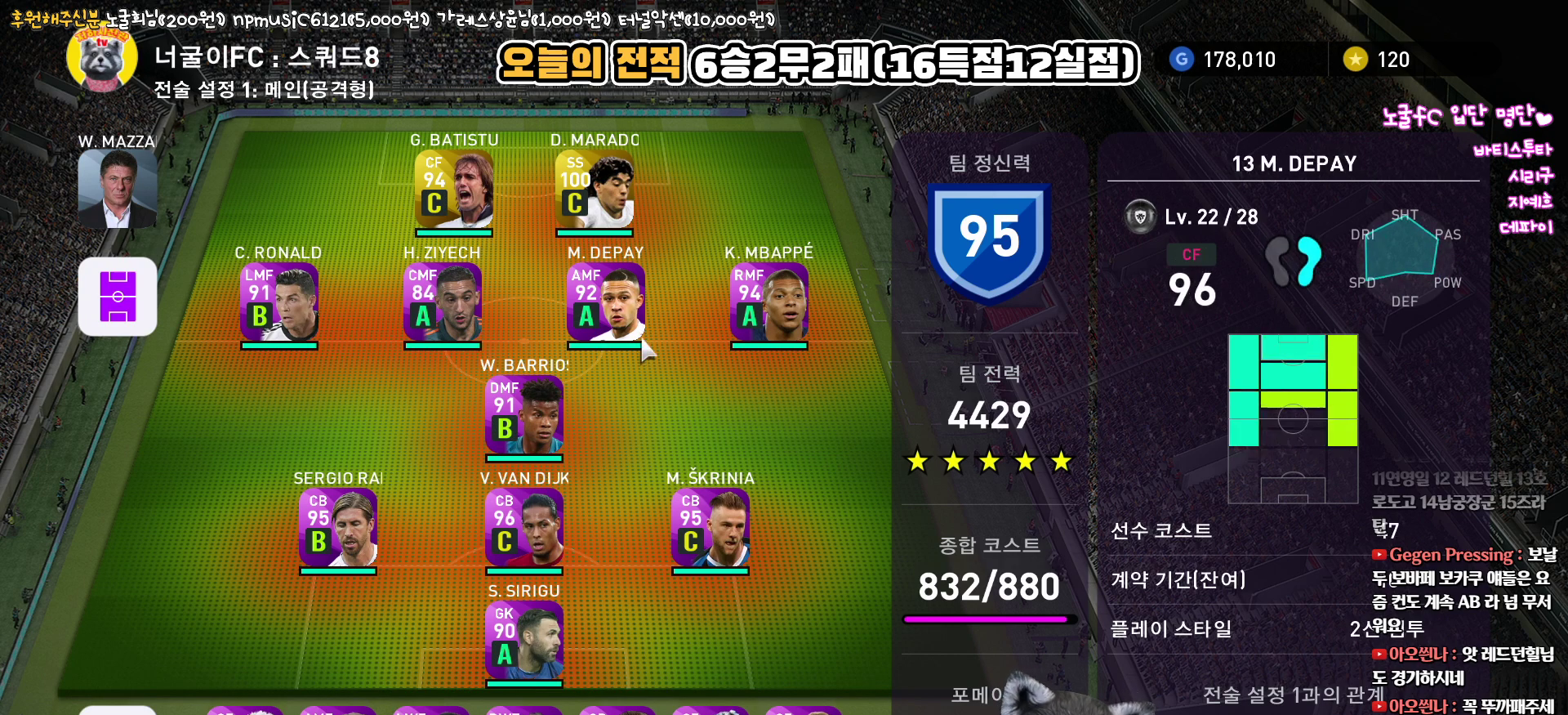
{"buttons": [], "left_stick": "center", "right_stick": "center", "events": []}
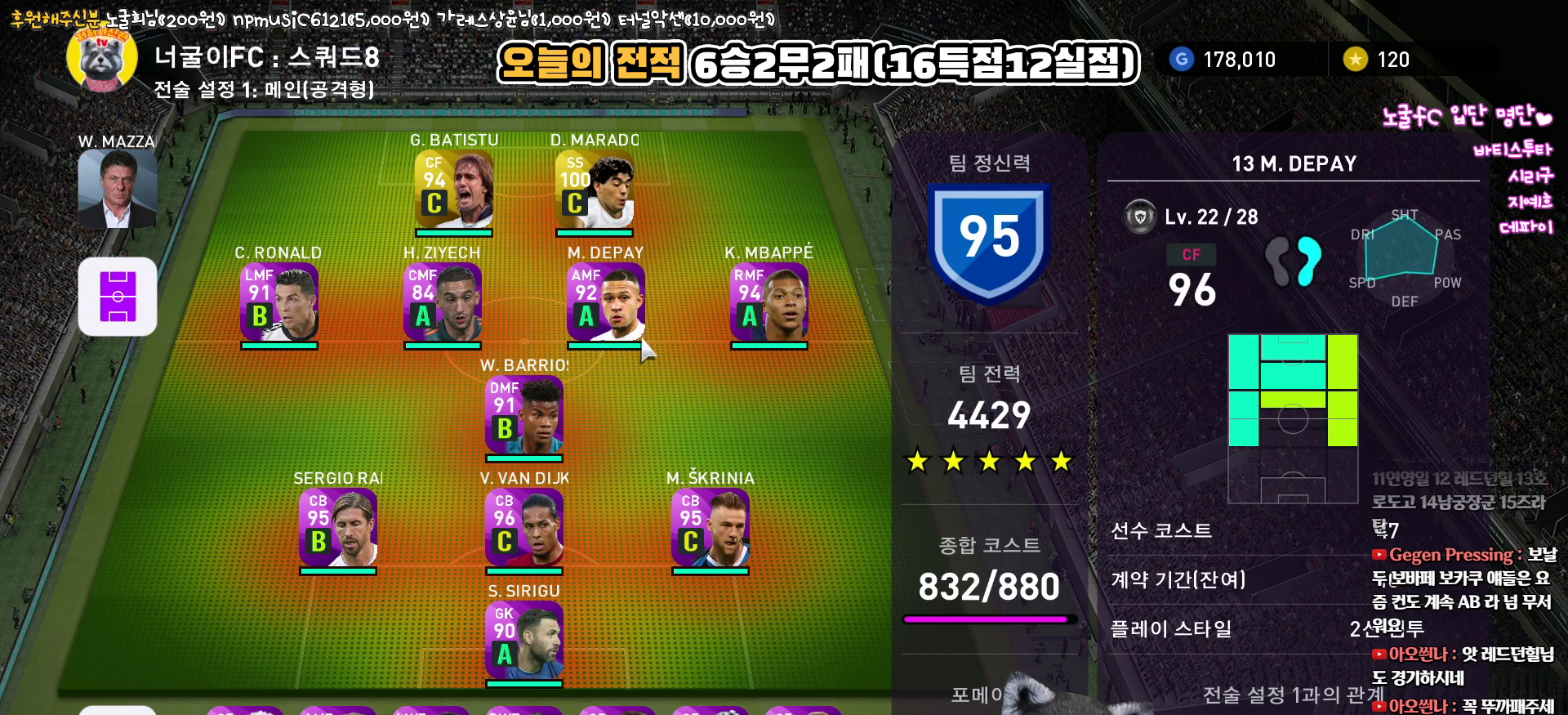
{"buttons": [], "left_stick": "center", "right_stick": "center", "events": []}
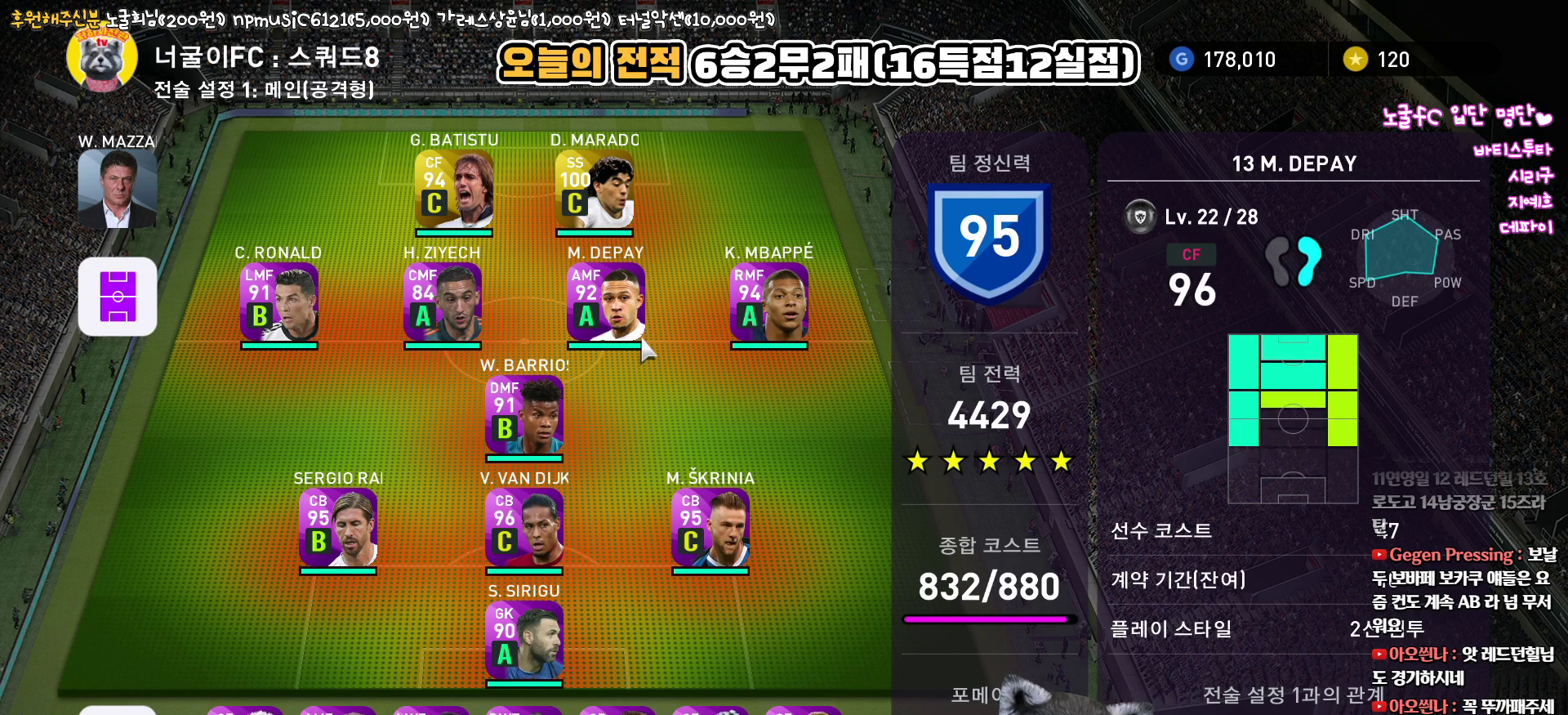
{"buttons": [], "left_stick": "center", "right_stick": "center", "events": []}
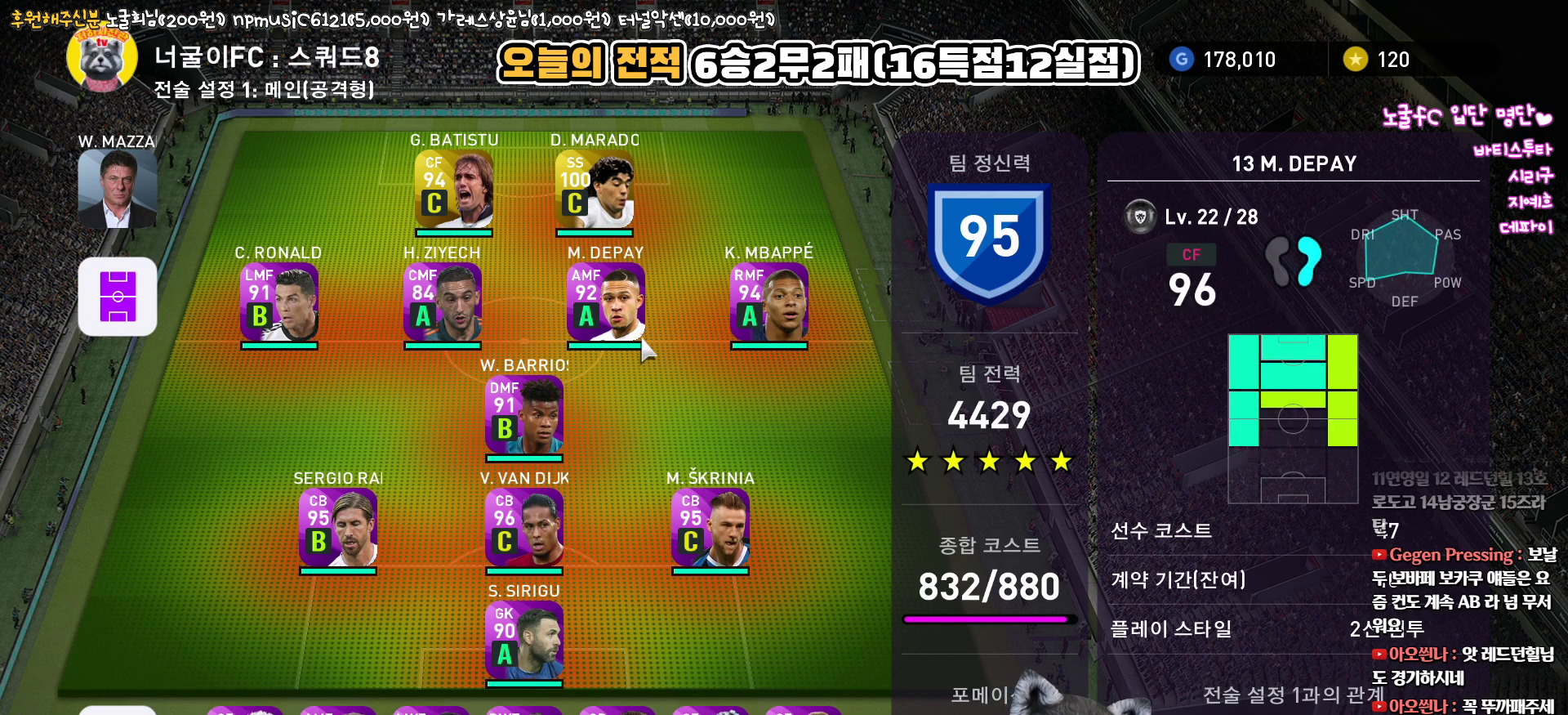
{"buttons": [], "left_stick": "center", "right_stick": "center", "events": [[150, "DPAD_LEFT", "down"], [250, "DPAD_LEFT", "up"]]}
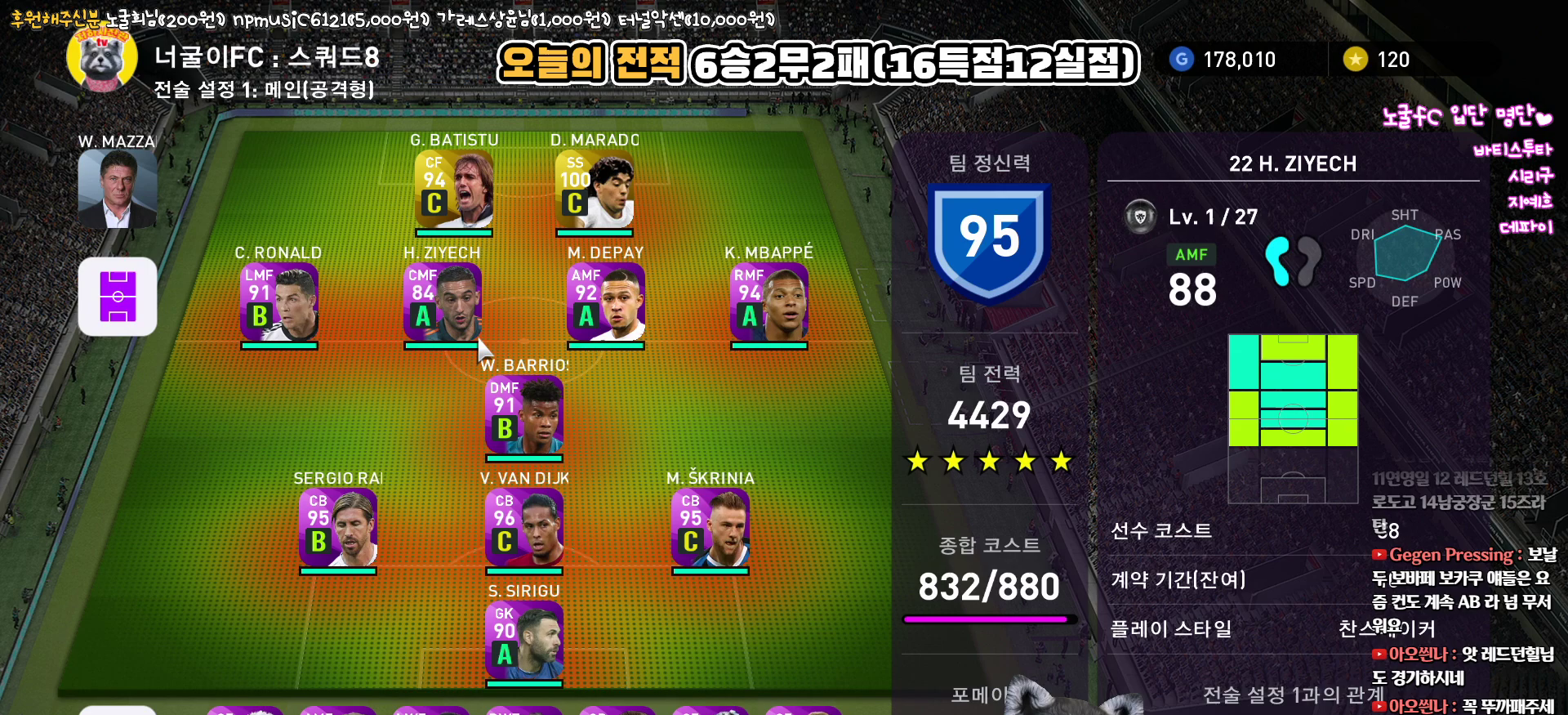
{"buttons": [], "left_stick": "center", "right_stick": "center", "events": []}
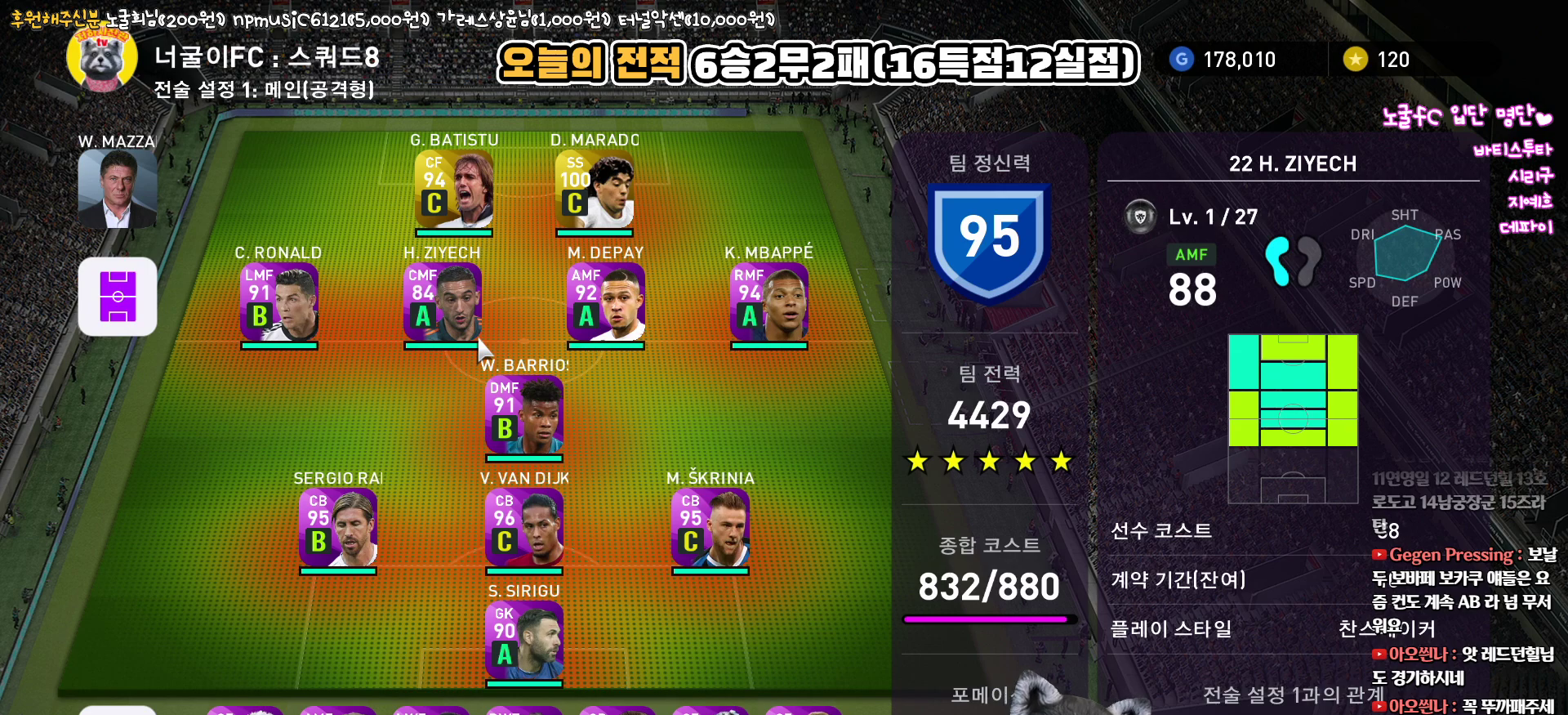
{"buttons": [], "left_stick": "center", "right_stick": "center", "events": []}